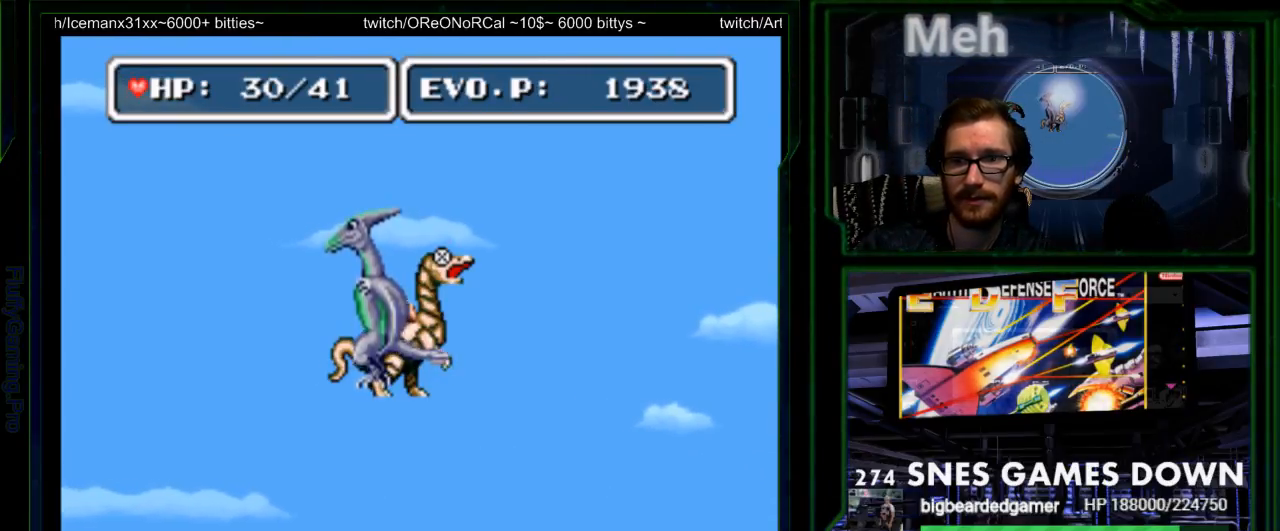
Gameplay with a controller (Nintendo layout); each line is a JSON object with the inputs held at the frame after it. "events" lists button and stick changes between this image and that frame as [ms after this image, input, new state], when the widget could be followed in between. Not read: L3 R3 START.
{"buttons": ["DPAD_RIGHT"], "events": [[33, "DPAD_UP", "up"], [67, "X", "up"], [67, "Y", "down"], [133, "DPAD_RIGHT", "down"], [133, "Y", "up"], [167, "X", "down"], [217, "Y", "down"], [233, "DPAD_RIGHT", "up"], [250, "X", "up"], [283, "Y", "up"], [317, "X", "down"], [383, "DPAD_RIGHT", "down"], [417, "X", "up"]]}
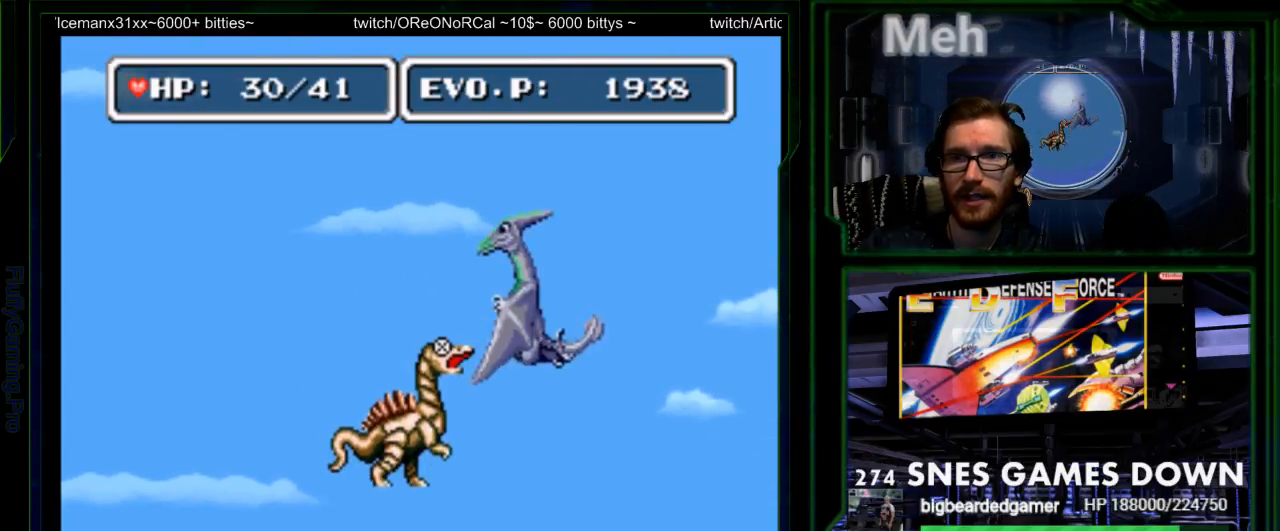
{"buttons": []}
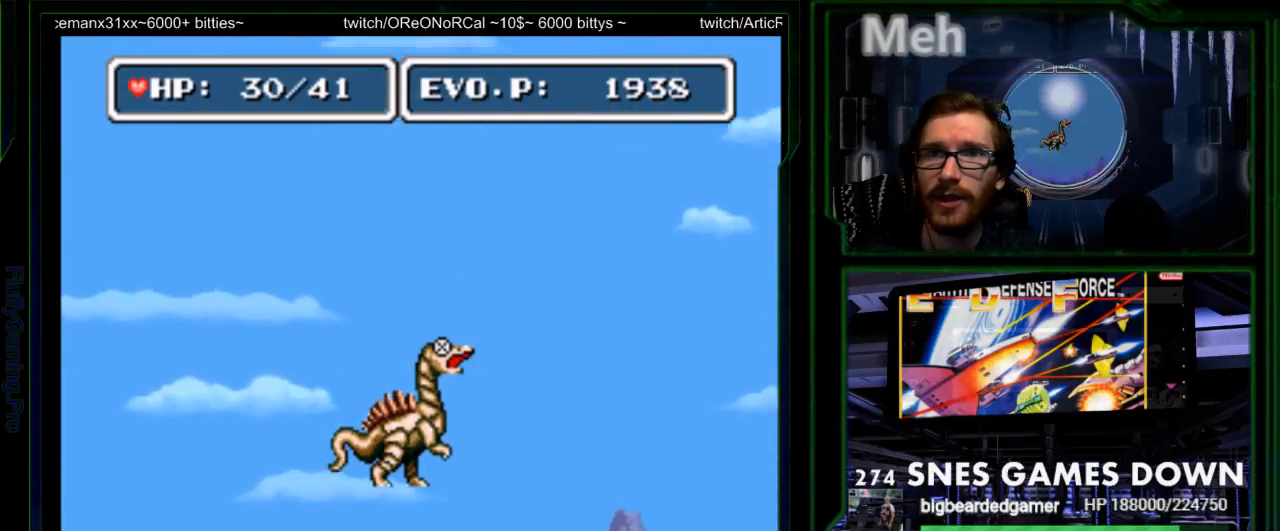
{"buttons": ["DPAD_LEFT"]}
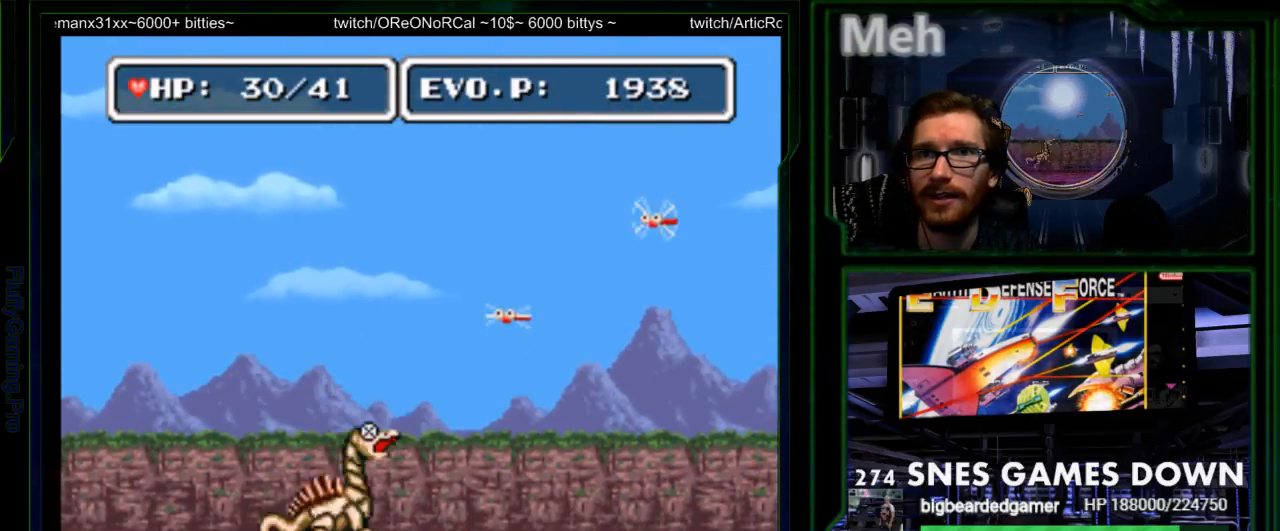
{"buttons": [], "events": [[167, "A", "down"], [250, "A", "up"], [333, "DPAD_LEFT", "up"]]}
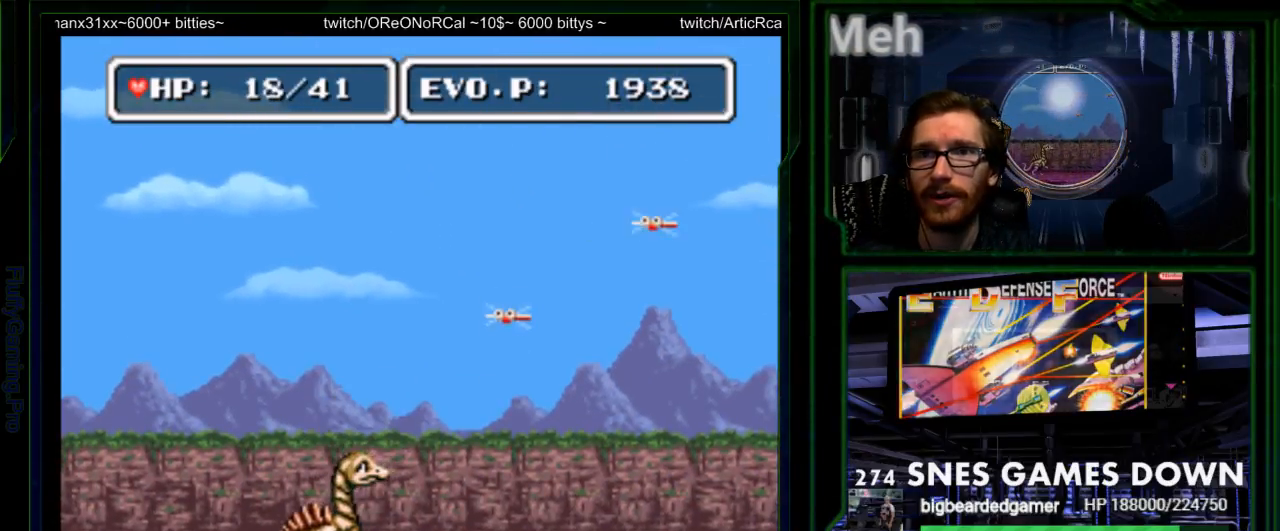
{"buttons": ["DPAD_LEFT"], "events": [[217, "DPAD_LEFT", "down"], [283, "DPAD_LEFT", "up"], [333, "DPAD_LEFT", "down"]]}
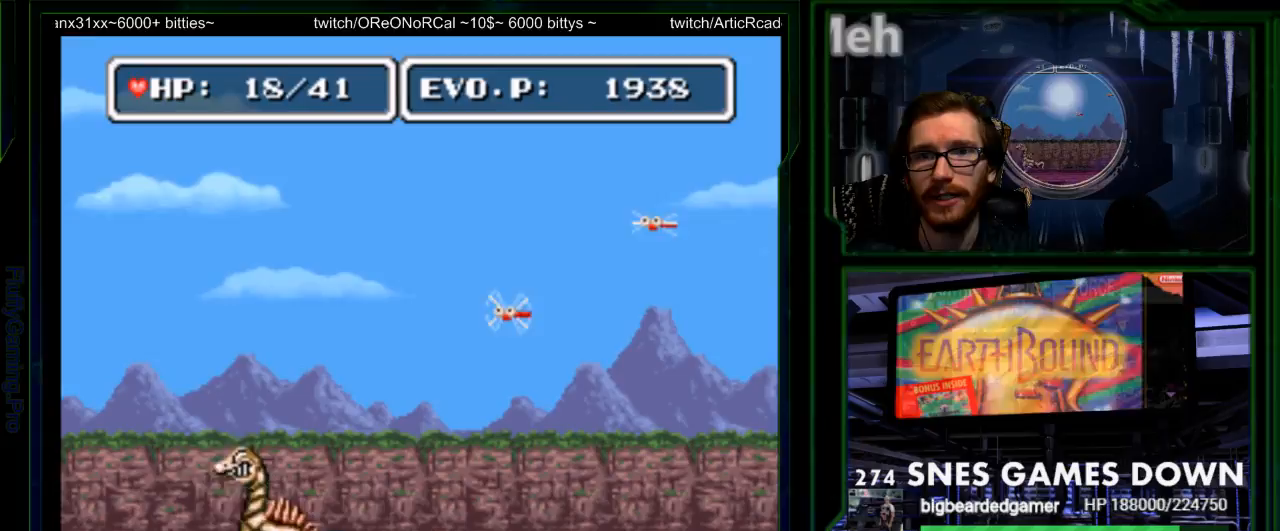
{"buttons": ["DPAD_RIGHT"], "events": [[167, "DPAD_LEFT", "up"], [217, "DPAD_RIGHT", "down"]]}
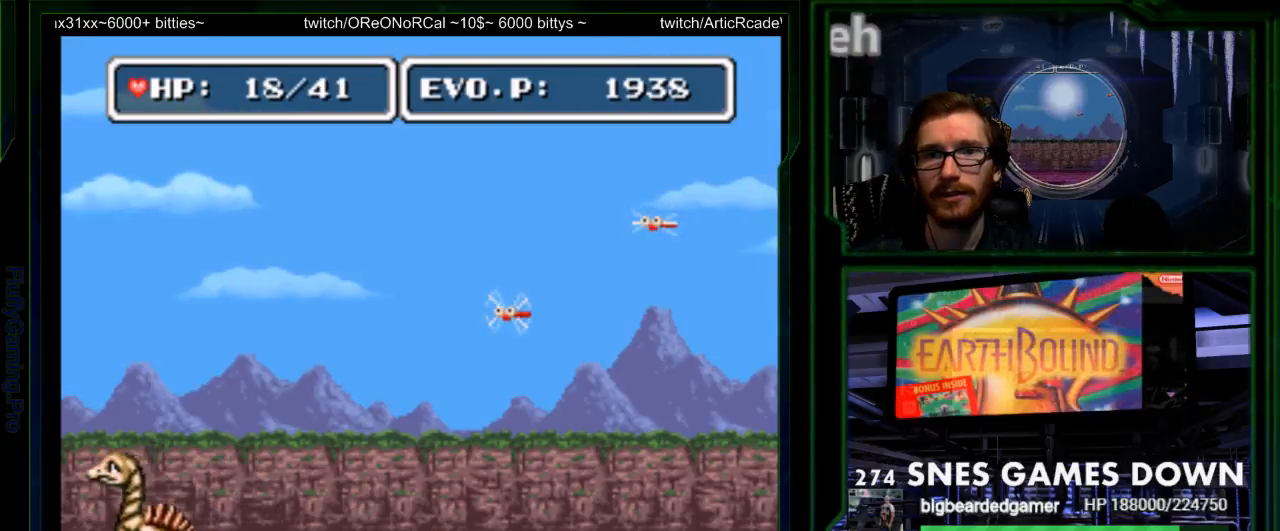
{"buttons": ["DPAD_RIGHT"], "events": [[183, "DPAD_RIGHT", "up"], [300, "DPAD_RIGHT", "down"]]}
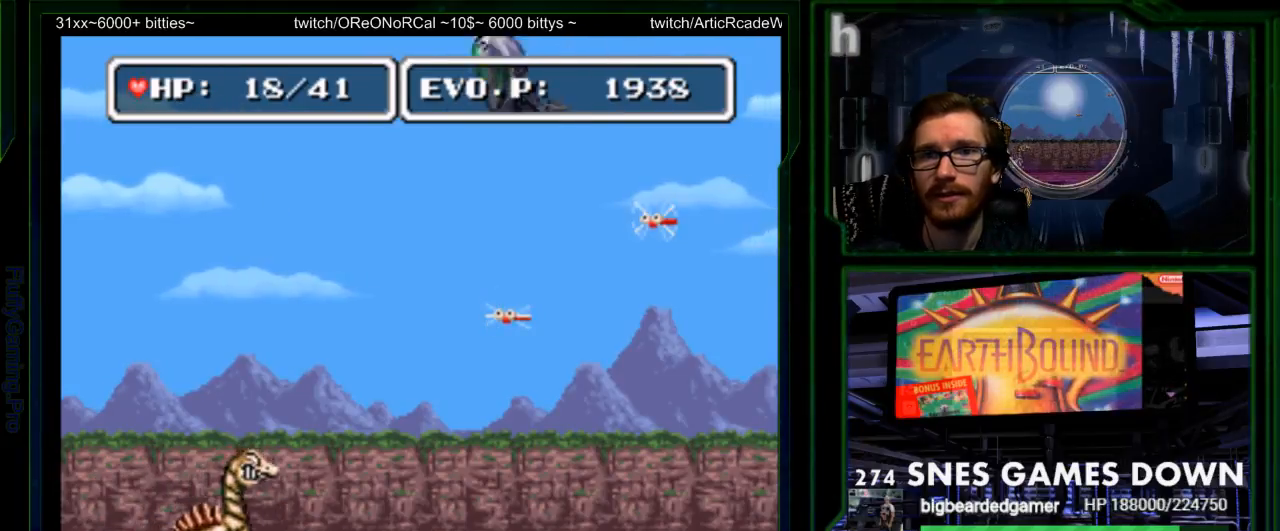
{"buttons": ["DPAD_RIGHT"], "events": []}
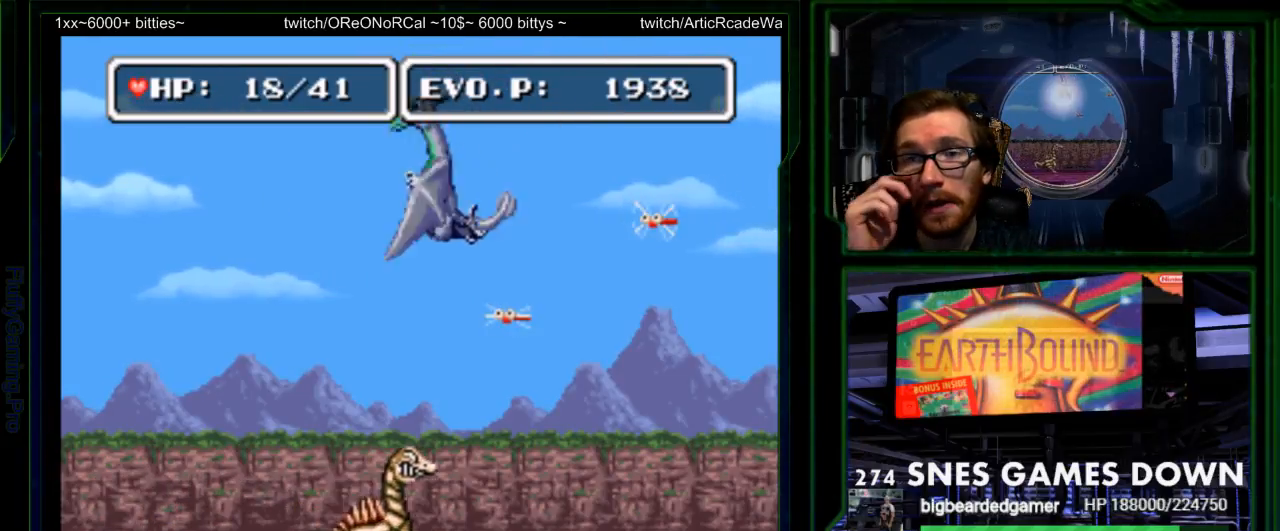
{"buttons": ["DPAD_RIGHT"], "events": [[33, "DPAD_LEFT", "down"], [217, "DPAD_LEFT", "up"]]}
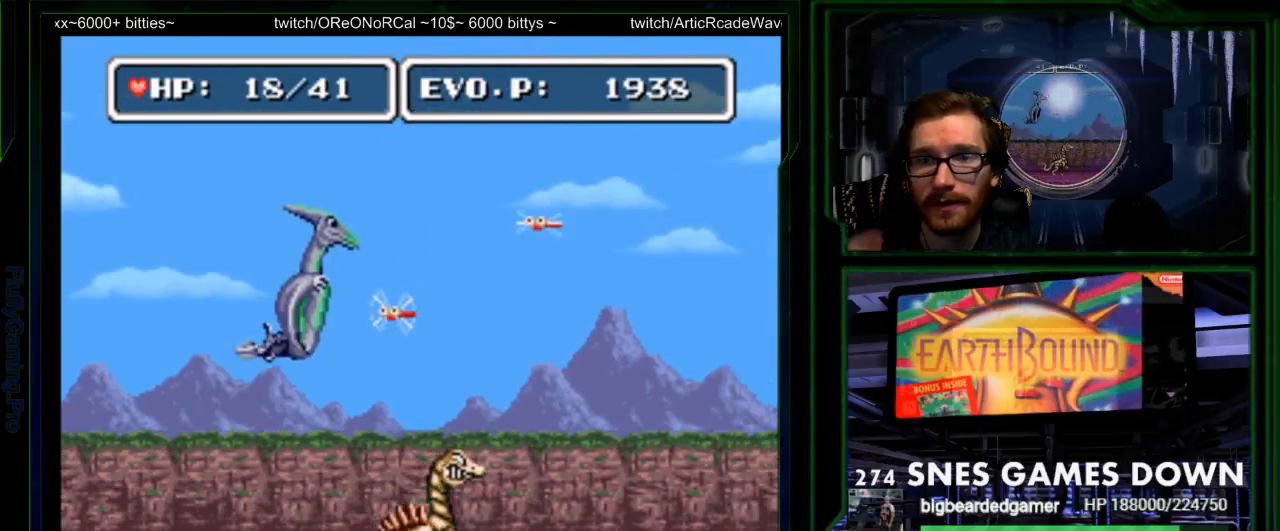
{"buttons": ["DPAD_RIGHT"], "events": [[267, "SELECT", "down"], [350, "SELECT", "up"]]}
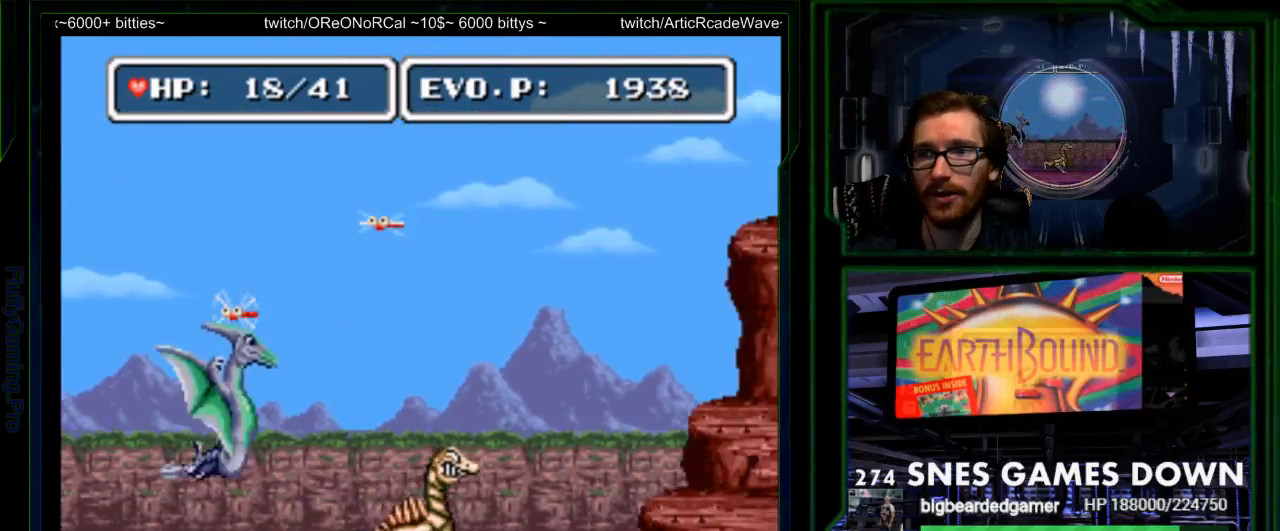
{"buttons": ["DPAD_RIGHT"], "events": []}
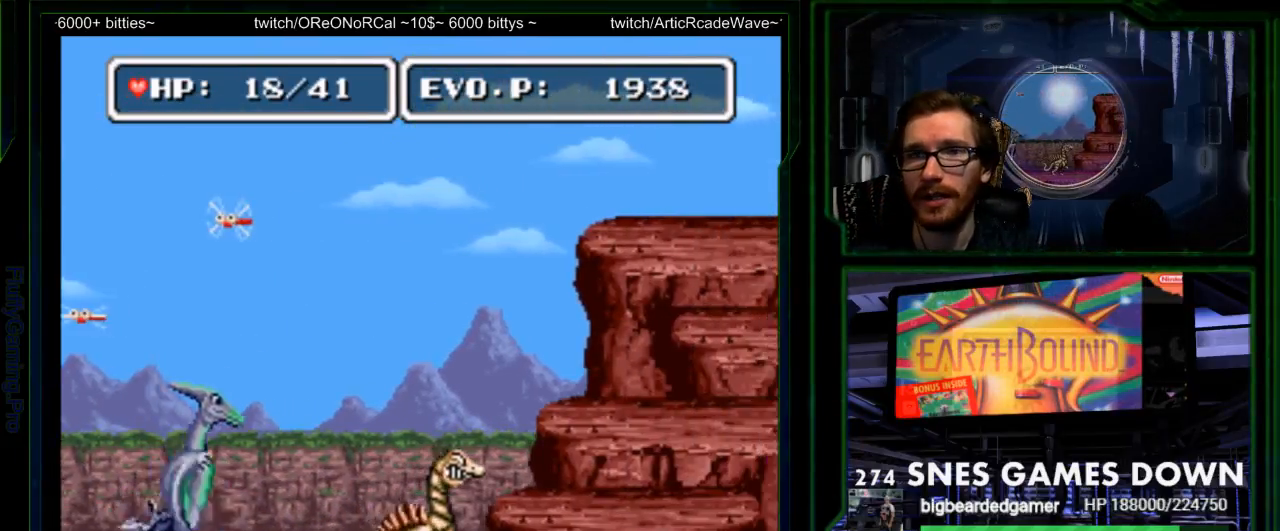
{"buttons": ["A", "DPAD_RIGHT"], "events": [[233, "B", "down"], [300, "B", "up"], [400, "A", "down"]]}
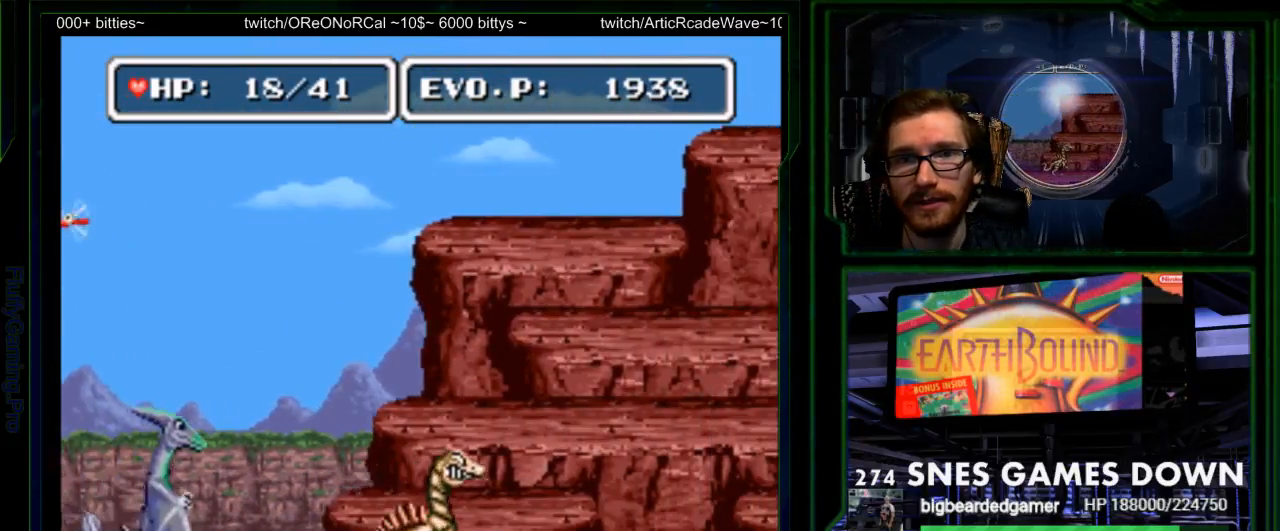
{"buttons": ["DPAD_RIGHT"], "events": [[33, "A", "up"]]}
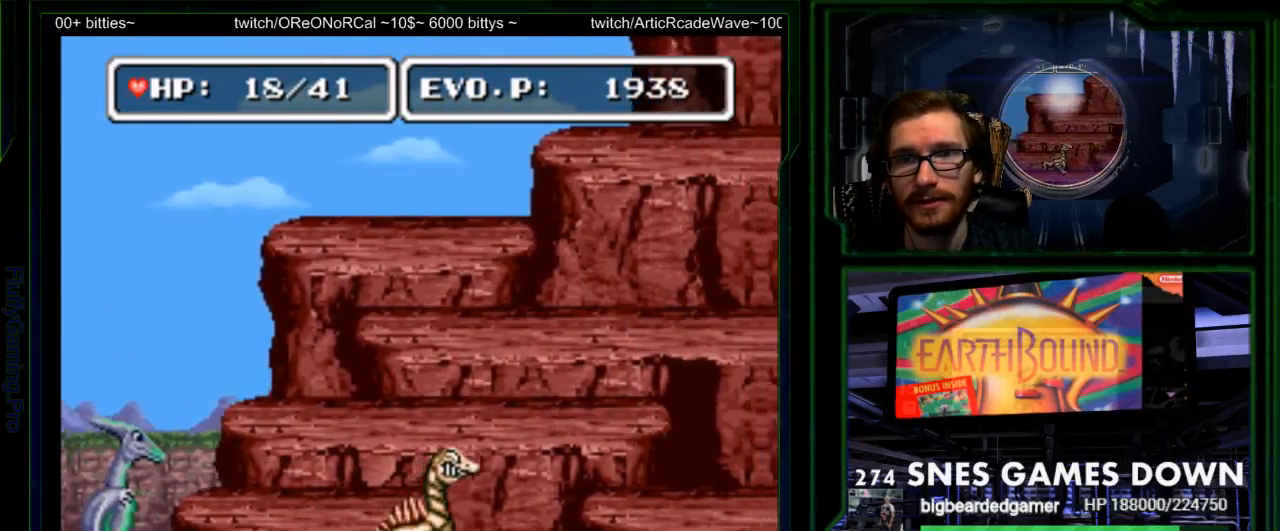
{"buttons": ["DPAD_RIGHT"], "events": []}
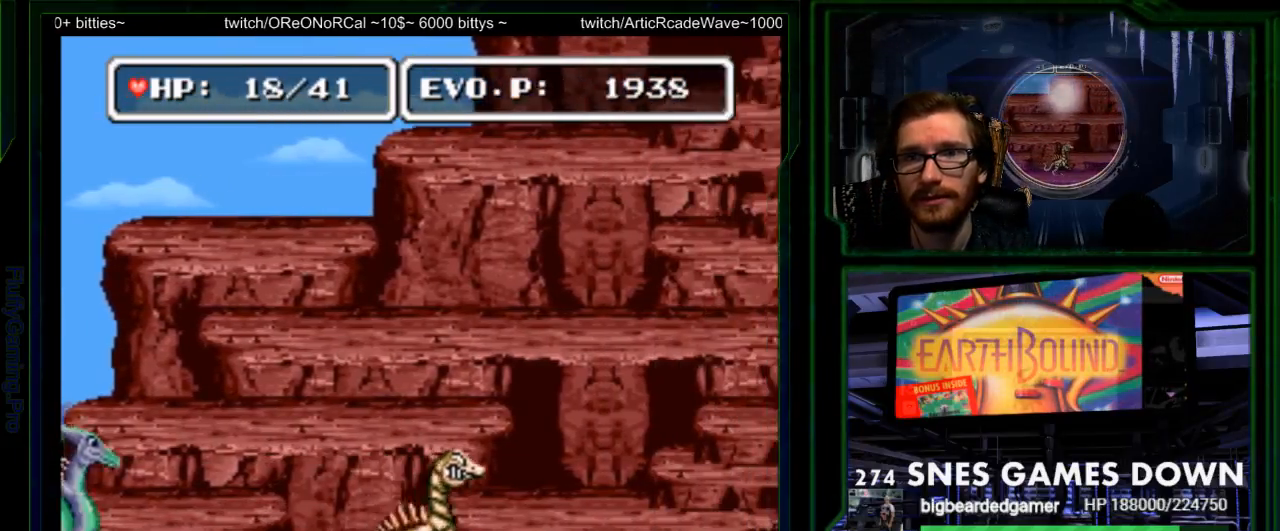
{"buttons": ["DPAD_RIGHT"], "events": []}
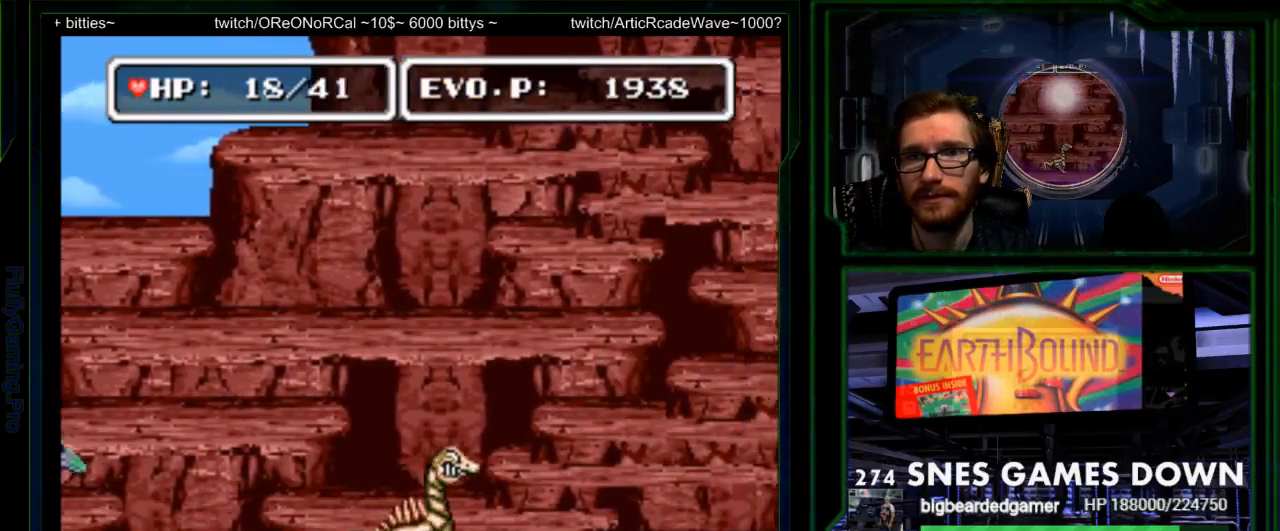
{"buttons": ["DPAD_RIGHT"], "events": []}
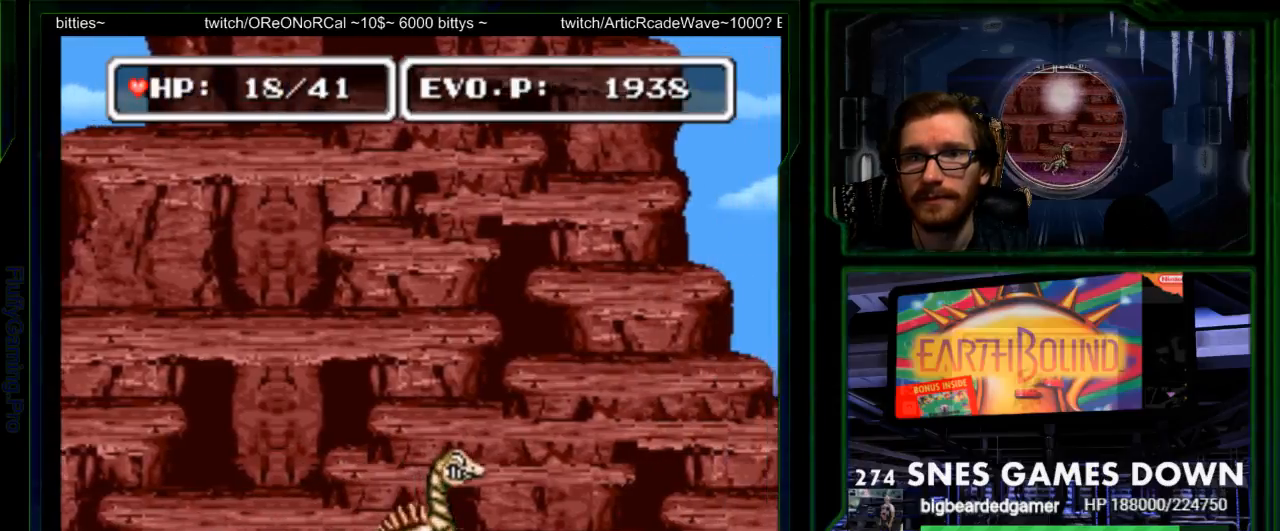
{"buttons": ["DPAD_UP", "DPAD_RIGHT"], "events": [[267, "DPAD_LEFT", "down"], [367, "DPAD_LEFT", "up"], [433, "DPAD_UP", "down"]]}
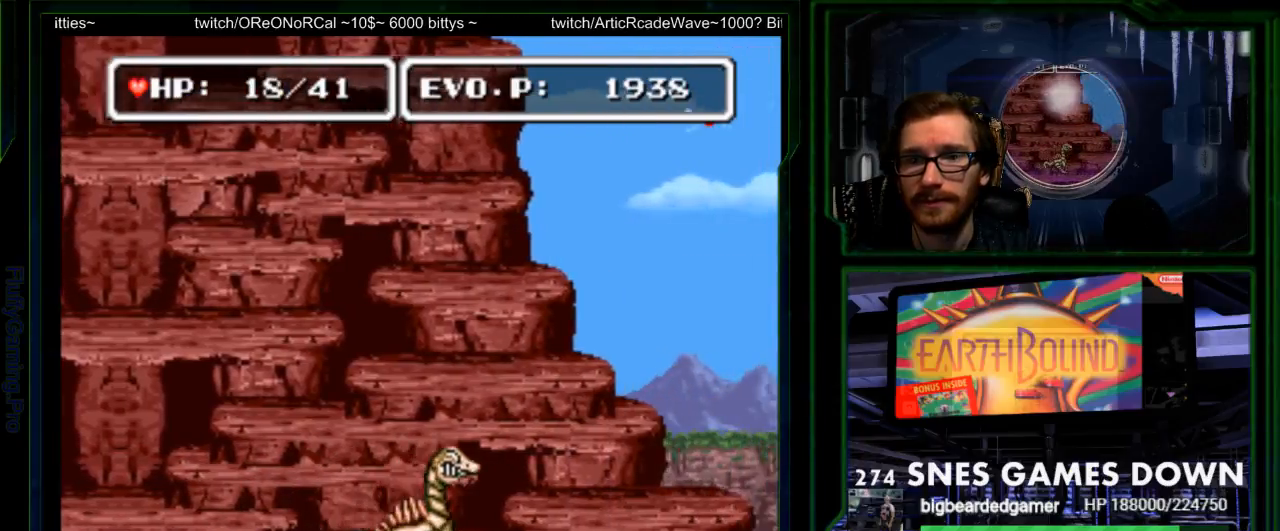
{"buttons": ["DPAD_RIGHT"]}
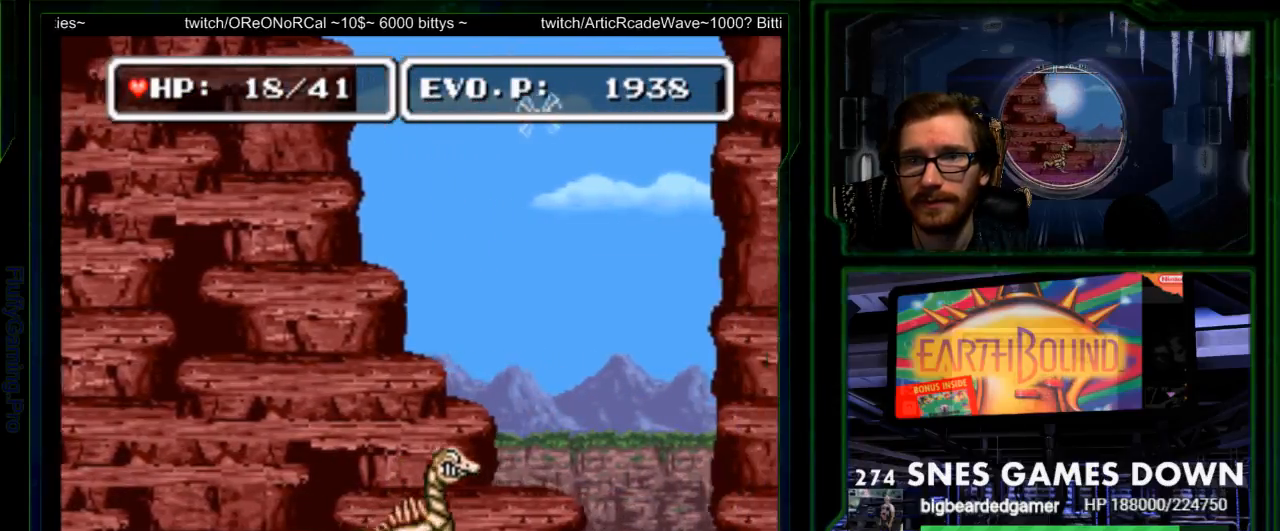
{"buttons": ["B", "DPAD_RIGHT"], "events": [[33, "SELECT", "down"], [167, "SELECT", "up"], [433, "B", "down"]]}
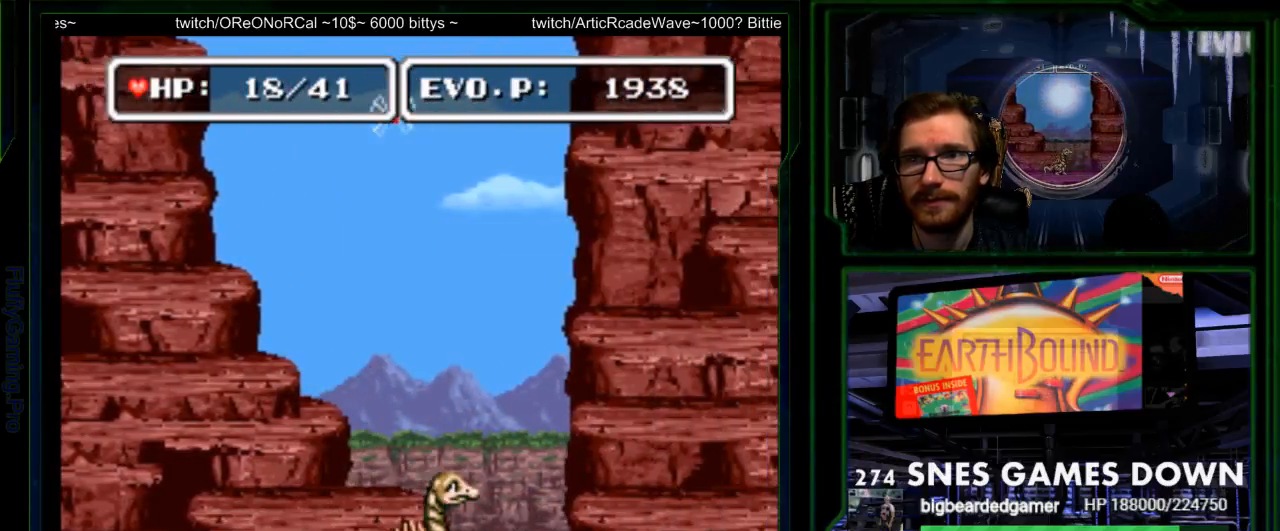
{"buttons": ["B", "DPAD_RIGHT"], "events": []}
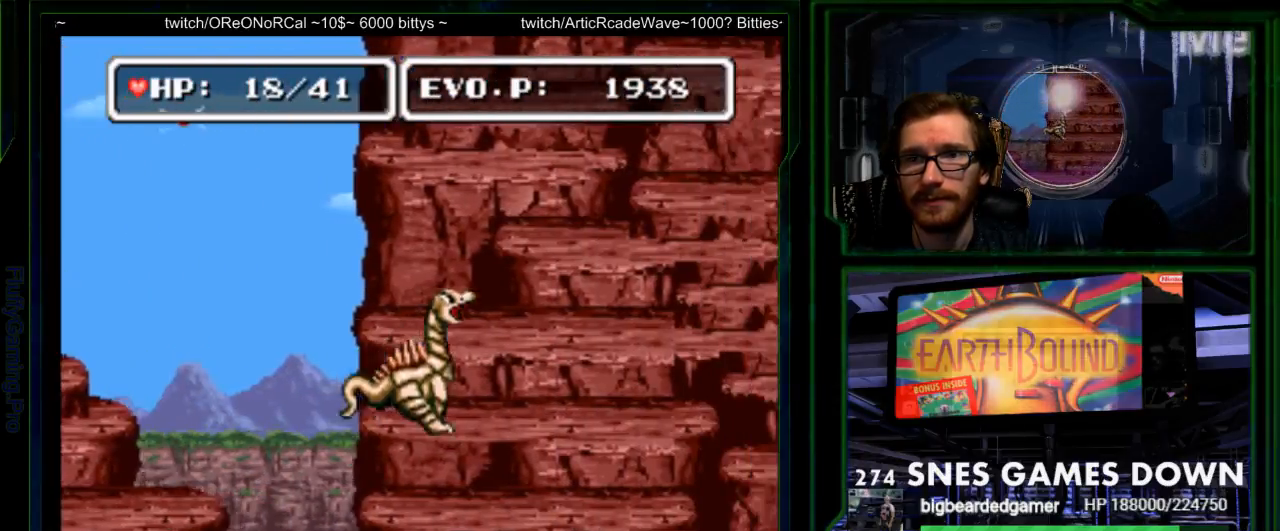
{"buttons": ["DPAD_RIGHT"], "events": [[117, "B", "up"], [150, "A", "down"], [317, "A", "up"]]}
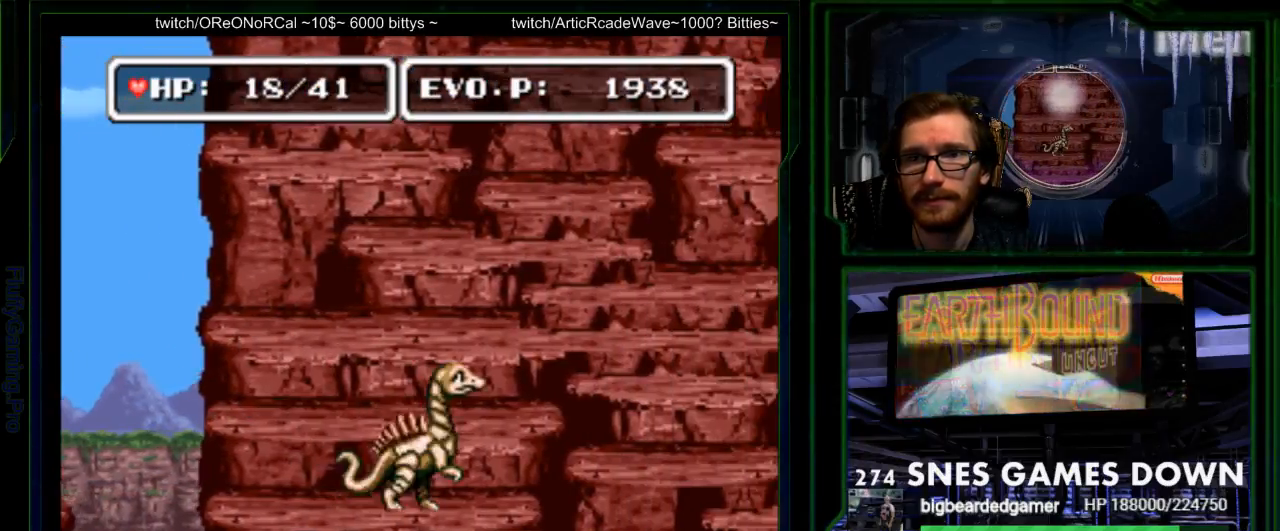
{"buttons": ["DPAD_RIGHT"], "events": [[217, "B", "down"], [317, "B", "up"]]}
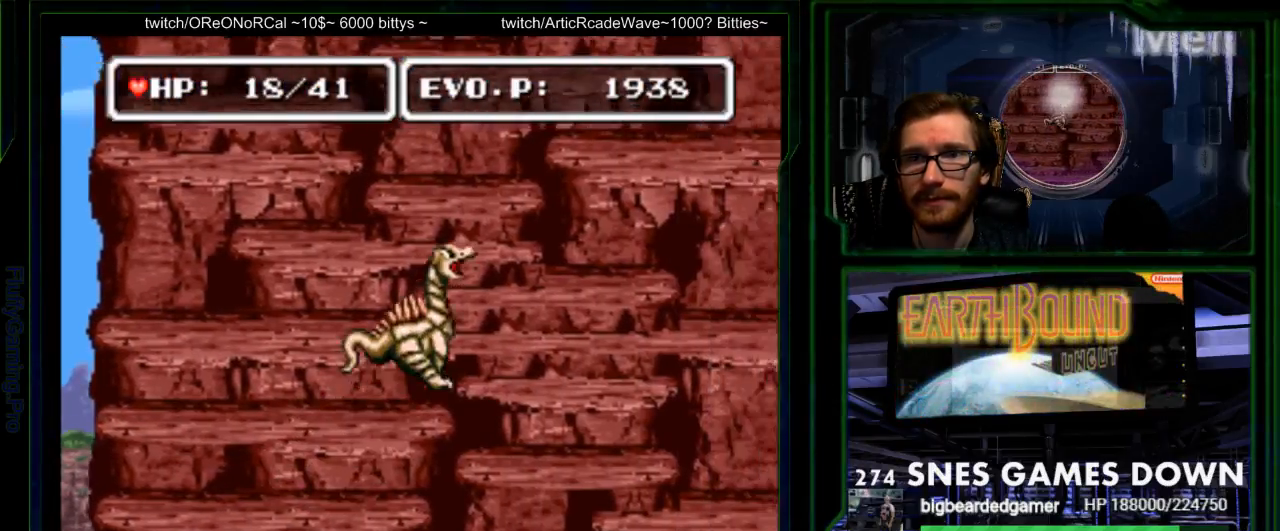
{"buttons": [], "events": [[433, "DPAD_RIGHT", "up"]]}
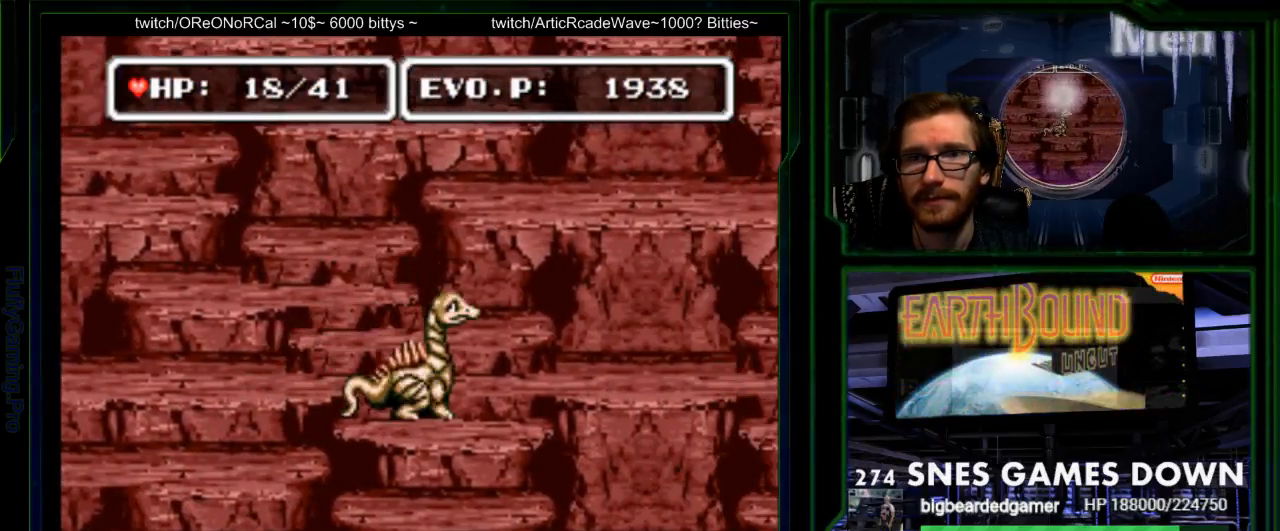
{"buttons": ["B", "DPAD_RIGHT"], "events": [[117, "DPAD_RIGHT", "down"], [183, "DPAD_RIGHT", "up"], [250, "DPAD_RIGHT", "down"], [467, "B", "down"]]}